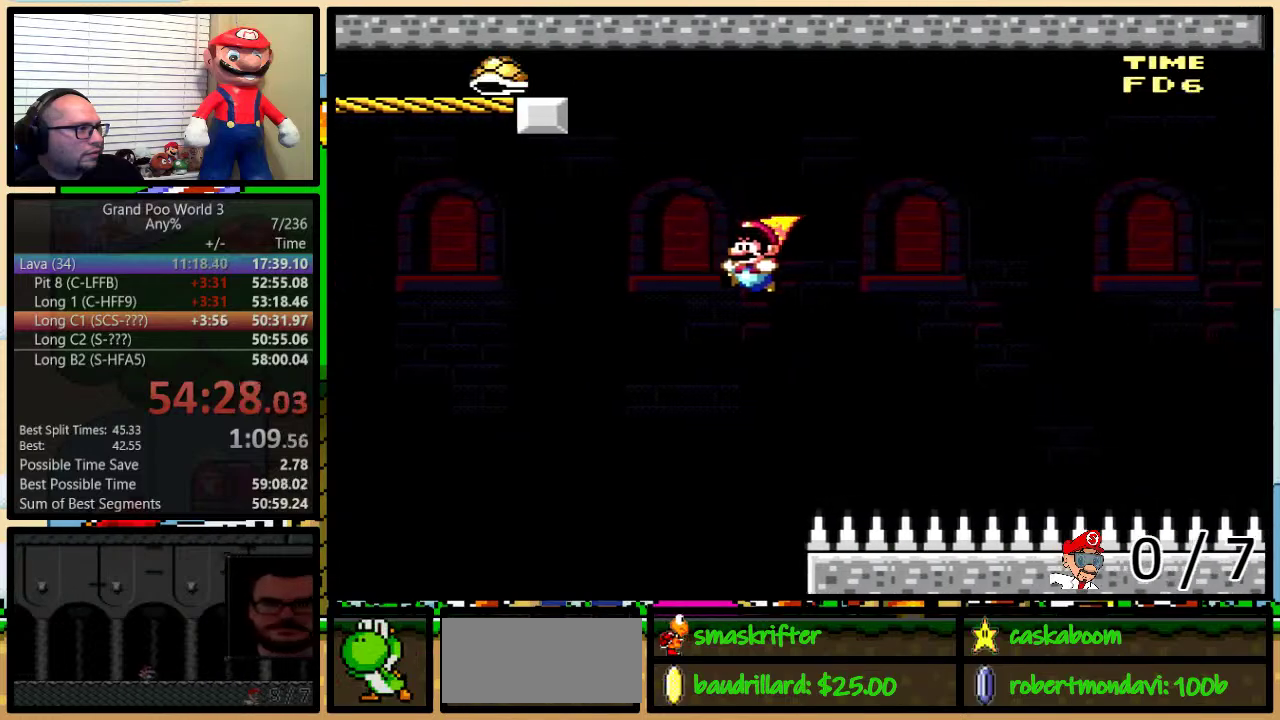
Gameplay with a controller (Nintendo layout); each line is a JSON object with the inputs held at the frame after it. "events" lists button and stick changes between this image and that frame as [ms after this image, input, new state], when the widget could be followed in between. Not read: L3 R3.
{"buttons": ["B", "Y"], "events": []}
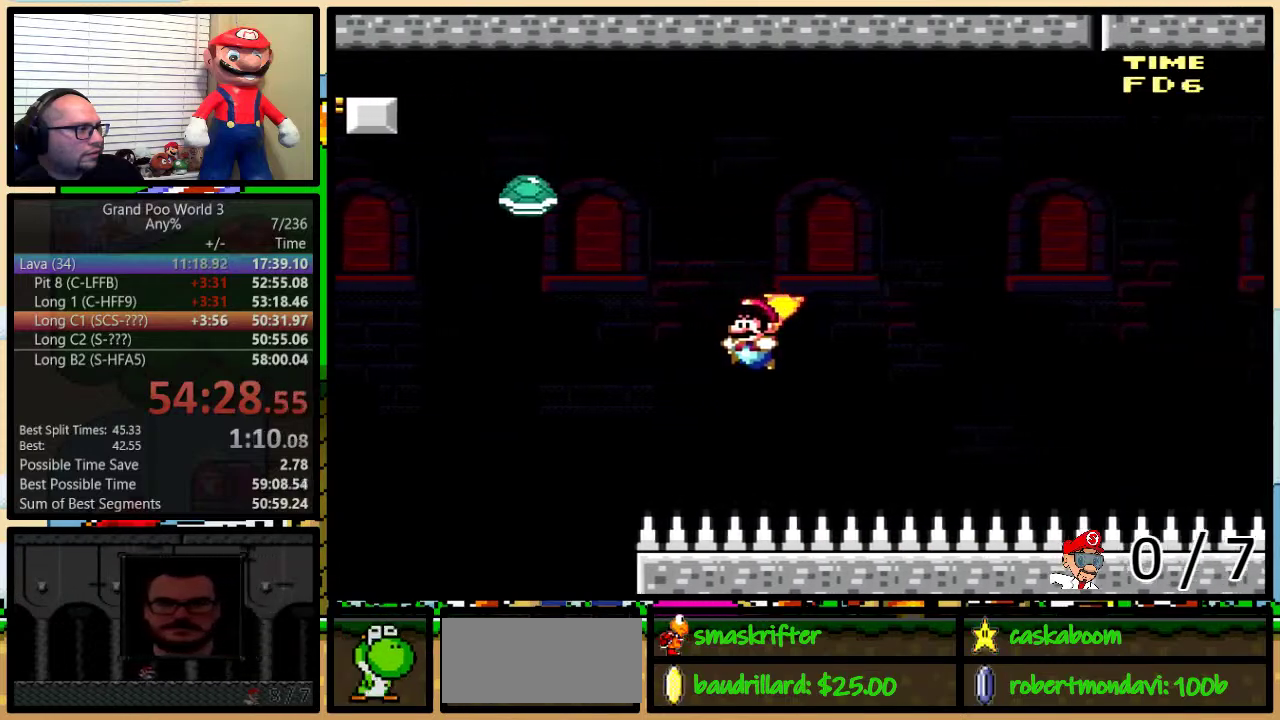
{"buttons": ["B", "Y", "DPAD_LEFT"], "events": [[350, "DPAD_LEFT", "down"]]}
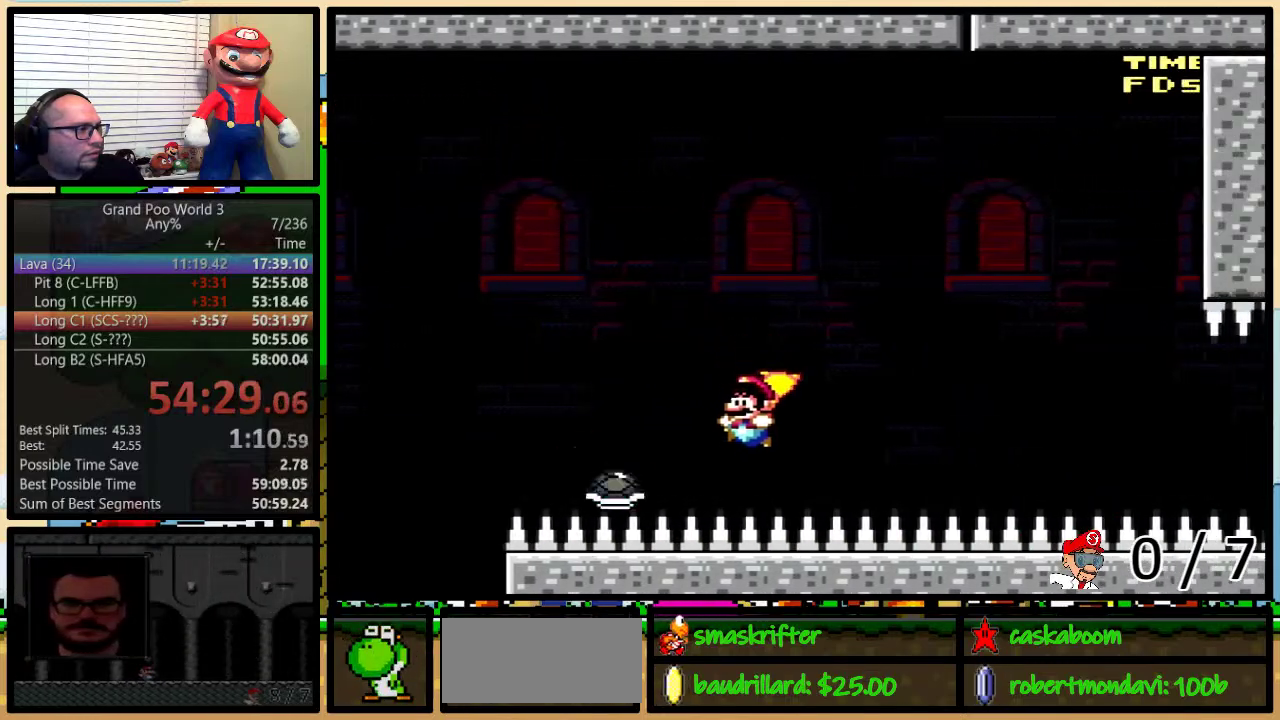
{"buttons": ["Y", "DPAD_RIGHT"], "events": [[67, "B", "up"], [134, "DPAD_LEFT", "up"], [167, "DPAD_RIGHT", "down"], [267, "DPAD_RIGHT", "up"], [468, "DPAD_RIGHT", "down"]]}
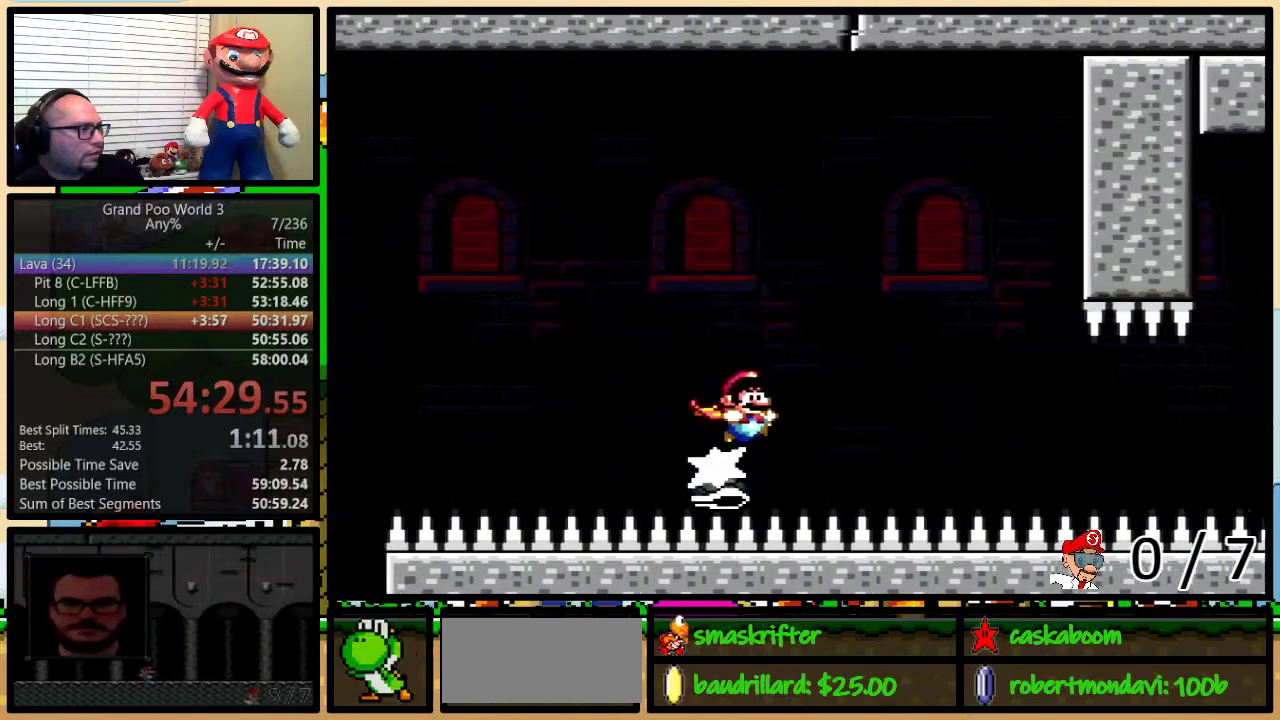
{"buttons": ["Y", "DPAD_RIGHT"], "events": [[33, "DPAD_RIGHT", "up"], [317, "DPAD_RIGHT", "down"]]}
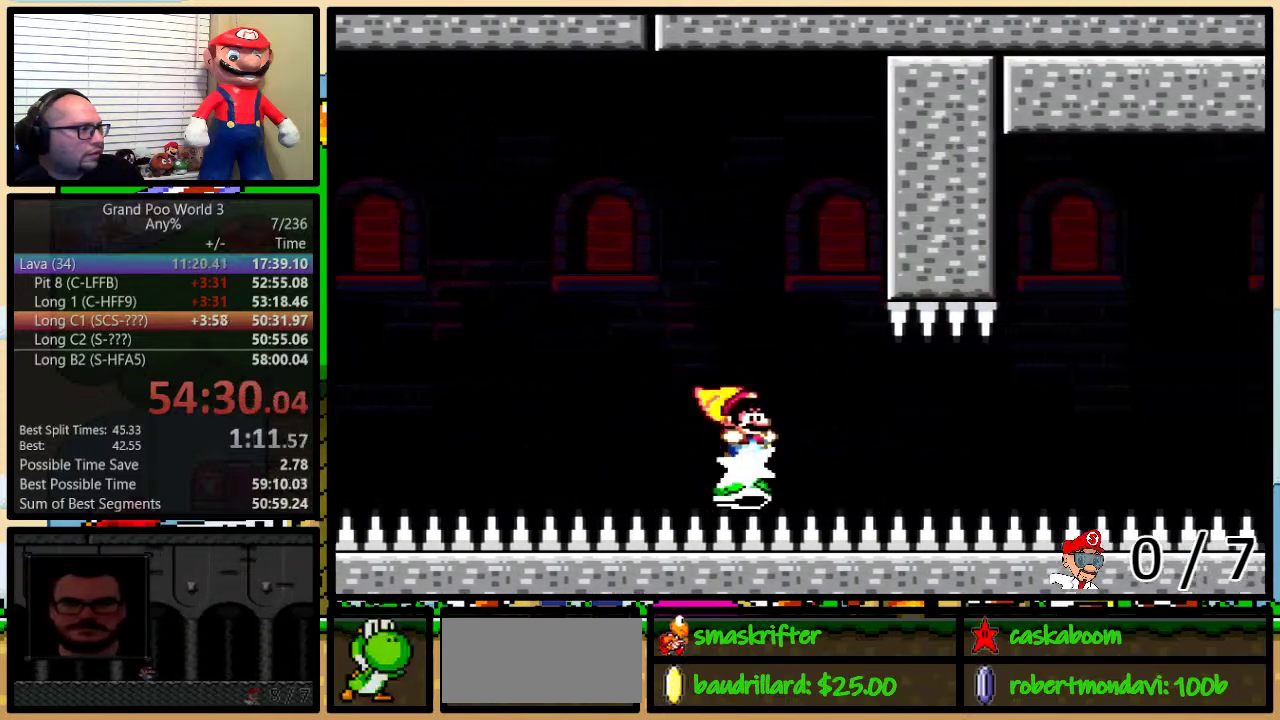
{"buttons": ["Y", "DPAD_UP", "DPAD_RIGHT"], "events": [[434, "DPAD_UP", "down"]]}
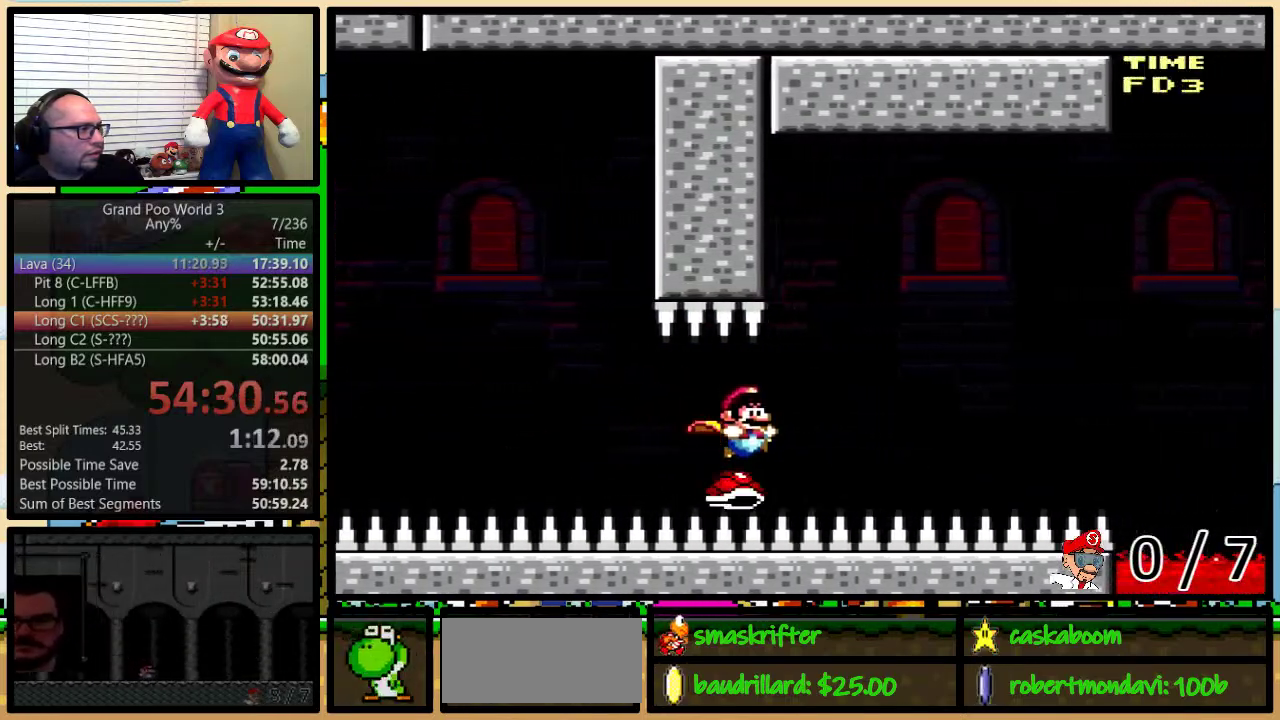
{"buttons": ["Y", "DPAD_UP", "DPAD_RIGHT"], "events": []}
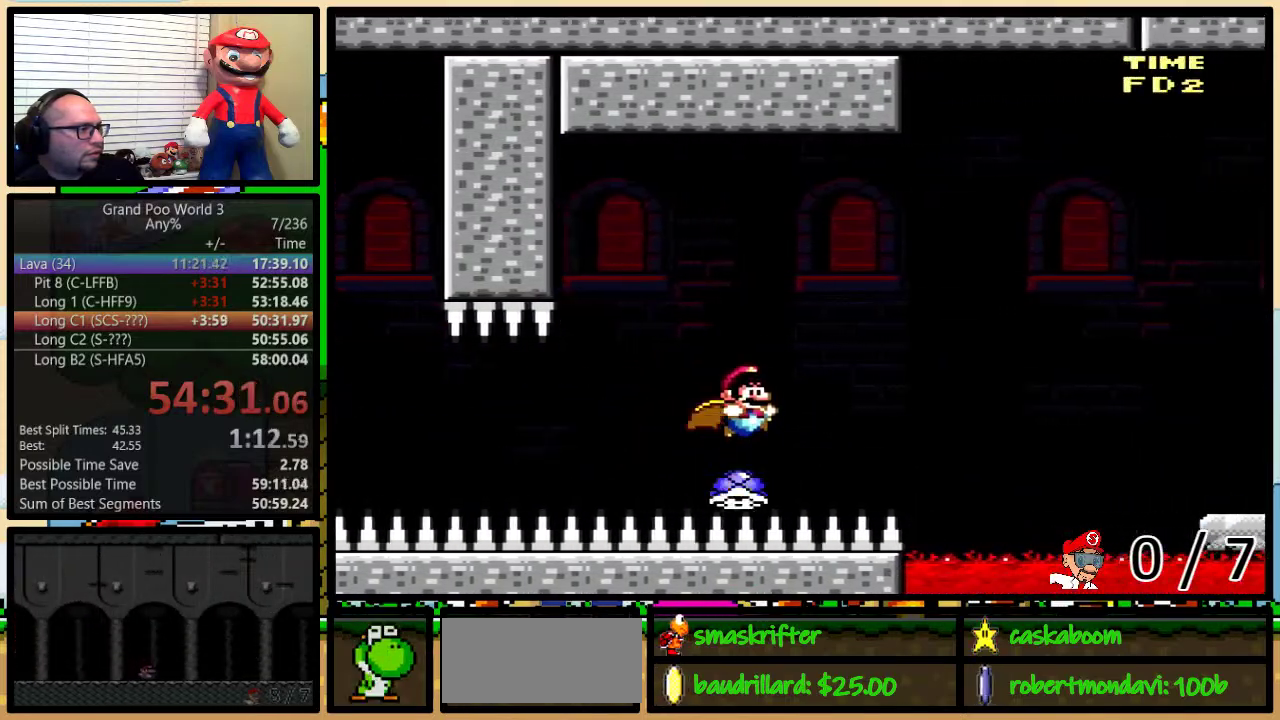
{"buttons": ["B", "Y", "DPAD_UP", "DPAD_RIGHT"], "events": [[501, "B", "down"]]}
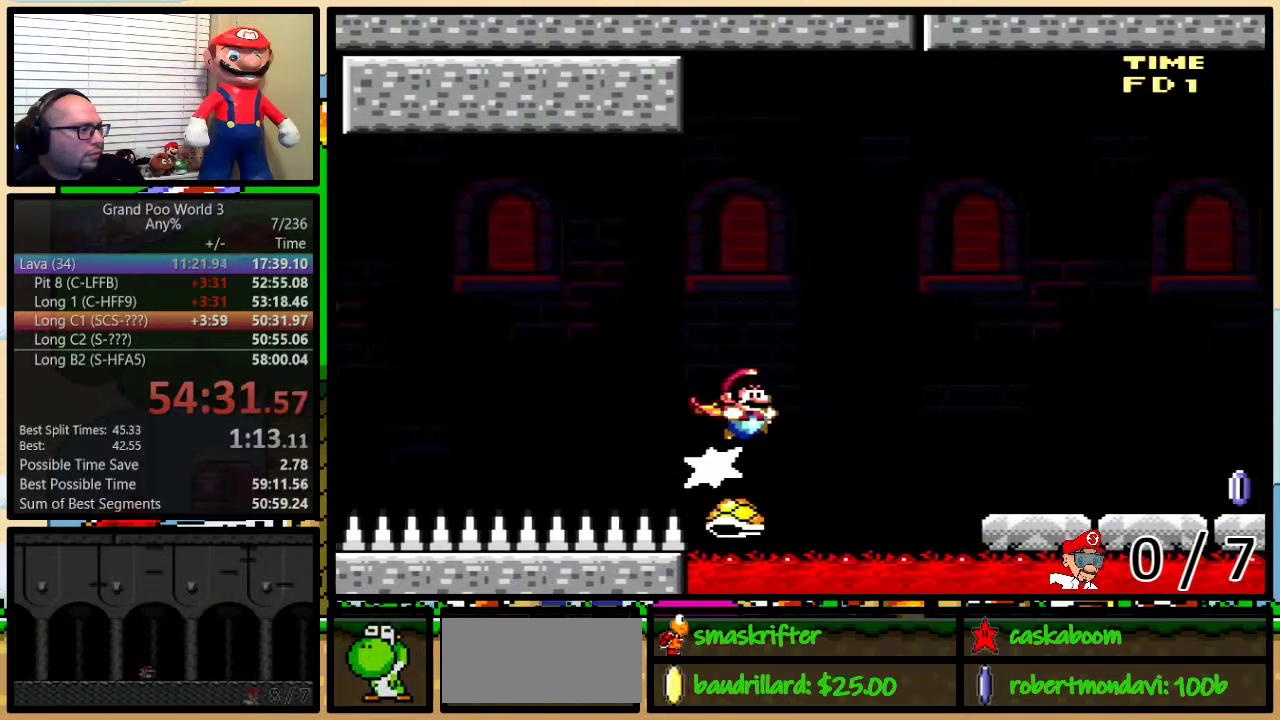
{"buttons": ["Y", "DPAD_UP", "DPAD_RIGHT"], "events": [[317, "B", "up"]]}
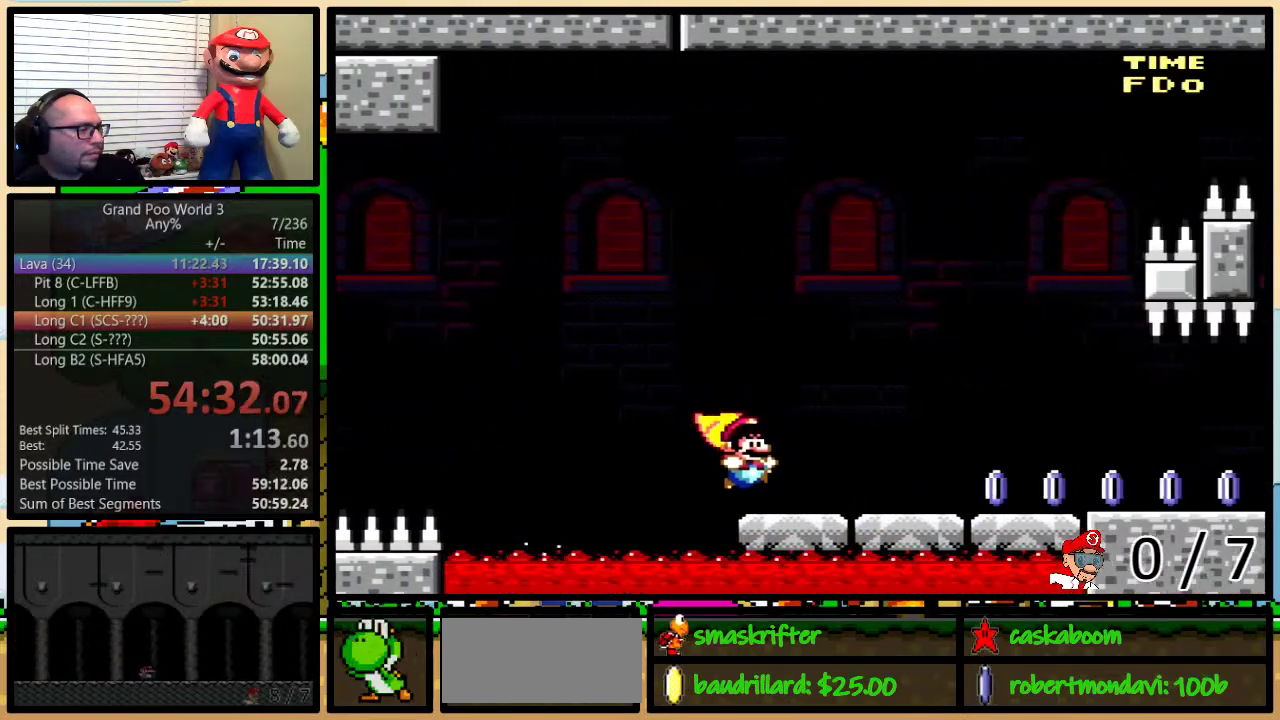
{"buttons": ["Y", "DPAD_UP", "DPAD_RIGHT"], "events": []}
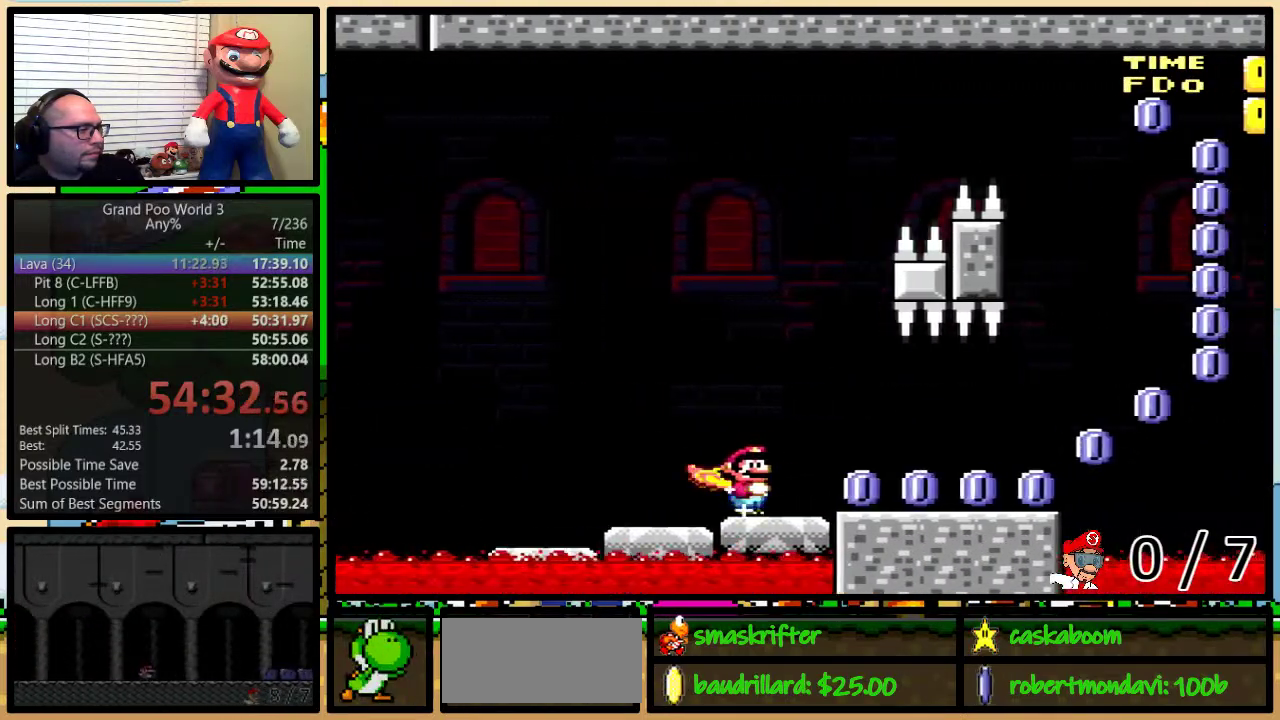
{"buttons": ["Y", "DPAD_UP", "DPAD_RIGHT"], "events": []}
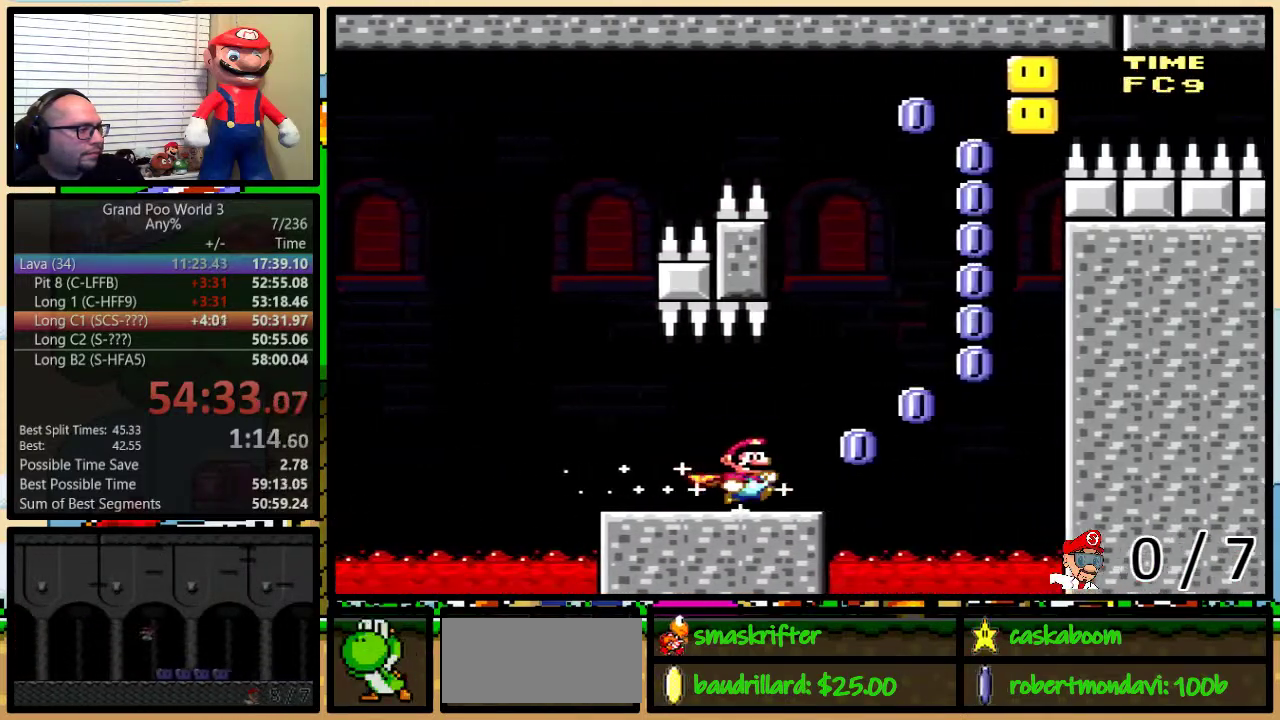
{"buttons": ["A", "Y", "DPAD_LEFT"], "events": [[51, "A", "down"], [284, "DPAD_RIGHT", "up"], [284, "DPAD_UP", "up"], [434, "DPAD_LEFT", "down"]]}
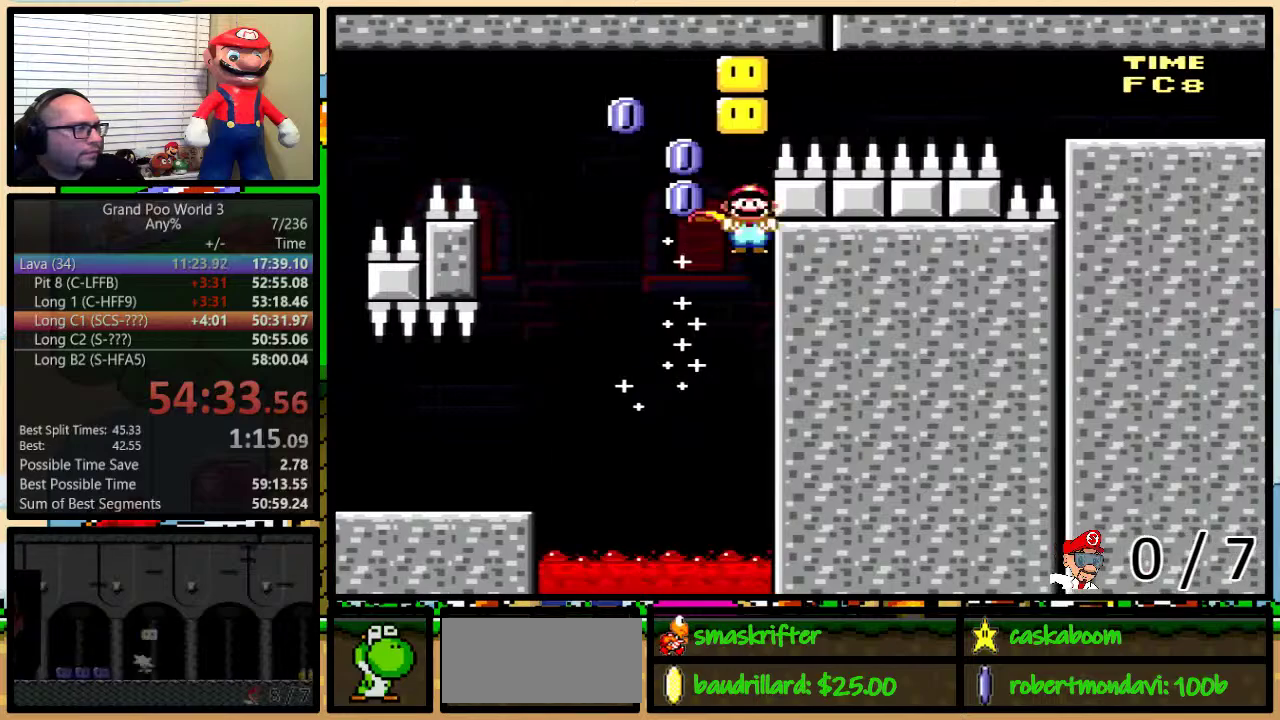
{"buttons": ["A", "Y", "DPAD_LEFT"], "events": [[33, "DPAD_LEFT", "up"], [67, "A", "up"], [184, "A", "down"], [234, "DPAD_LEFT", "down"]]}
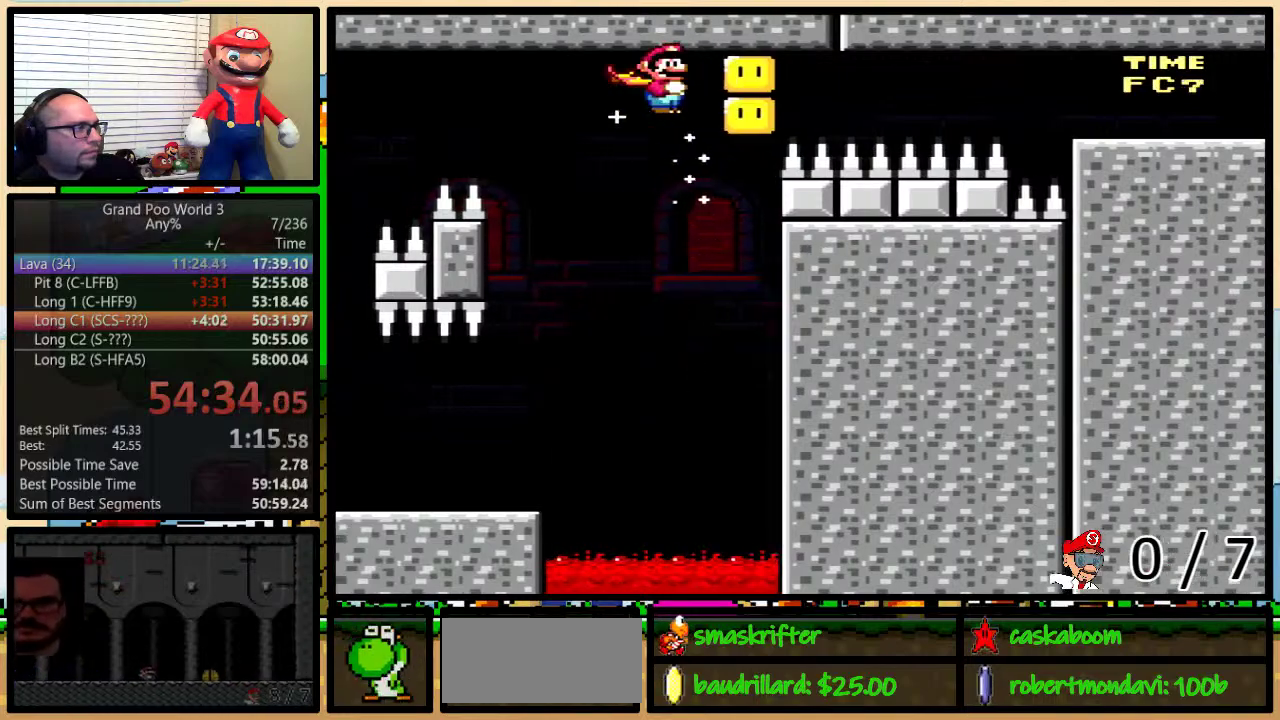
{"buttons": ["Y", "DPAD_LEFT"], "events": [[351, "A", "up"]]}
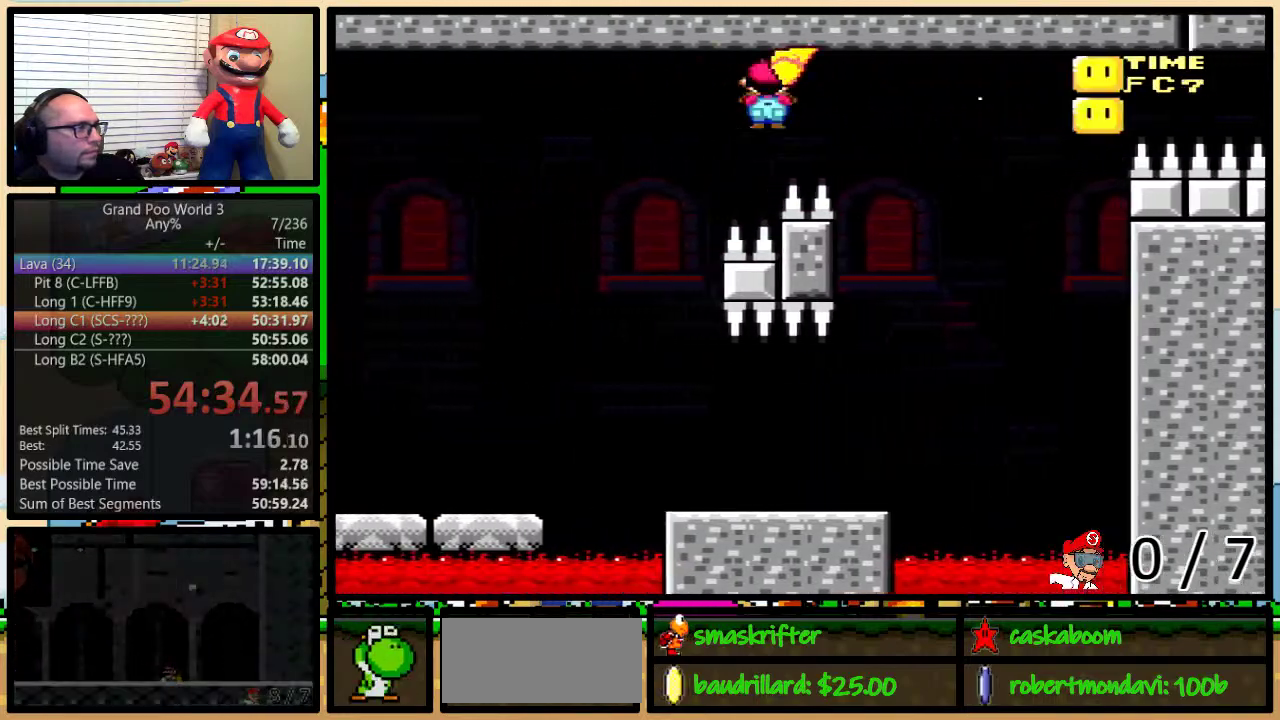
{"buttons": ["Y", "DPAD_UP", "DPAD_RIGHT"], "events": [[150, "DPAD_LEFT", "up"], [150, "DPAD_RIGHT", "down"], [284, "DPAD_UP", "down"]]}
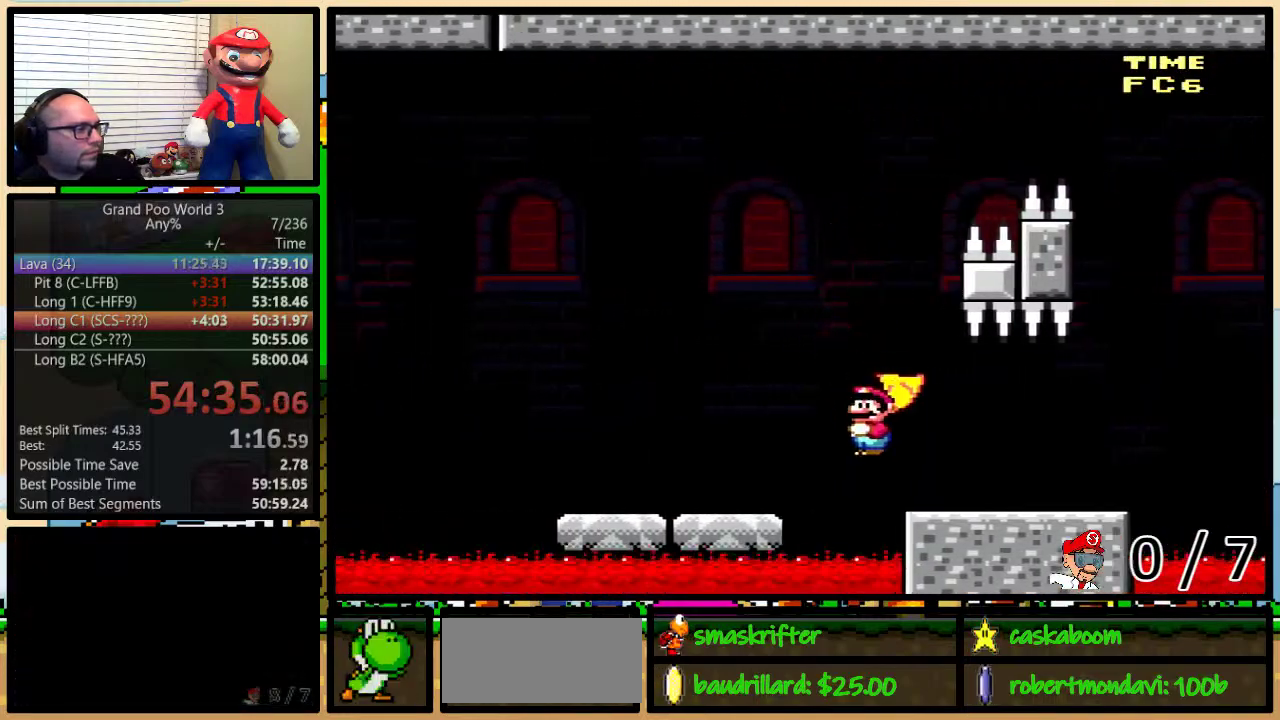
{"buttons": ["A", "Y", "DPAD_UP", "DPAD_RIGHT"], "events": [[501, "A", "down"]]}
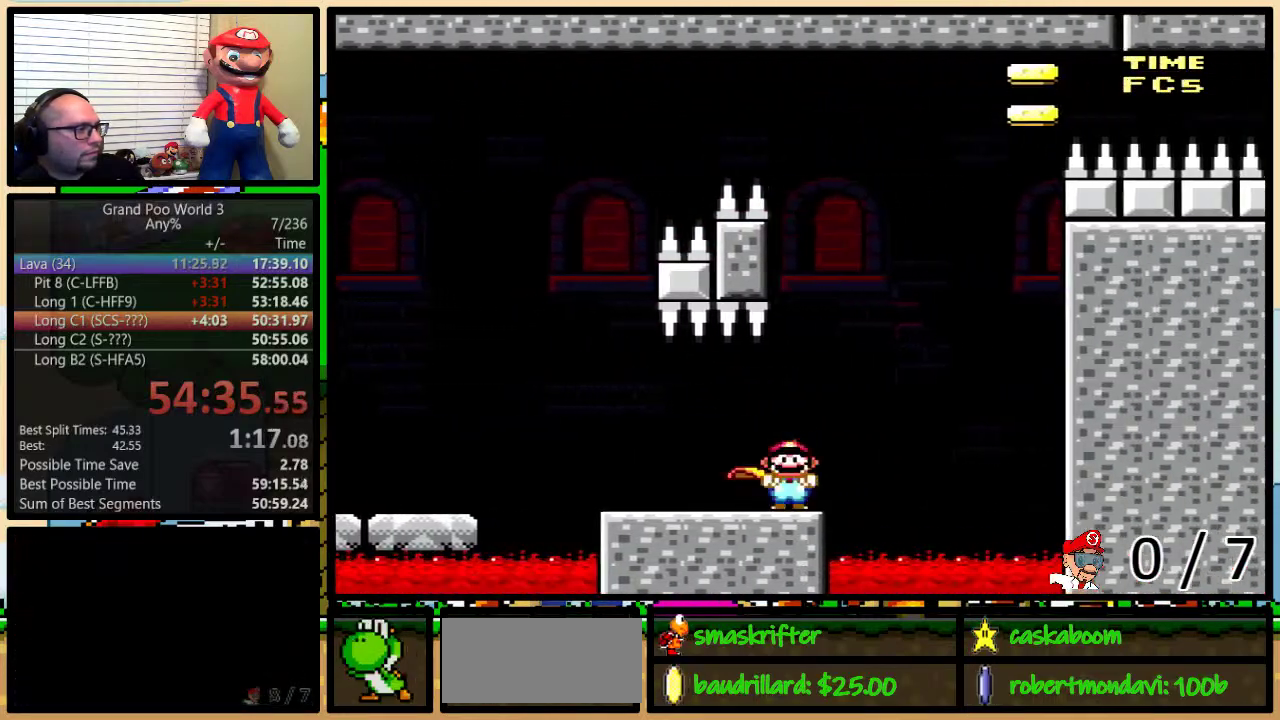
{"buttons": ["A", "Y", "DPAD_UP", "DPAD_RIGHT"], "events": [[83, "DPAD_LEFT", "down"], [83, "DPAD_RIGHT", "up"], [83, "DPAD_UP", "up"], [250, "DPAD_LEFT", "up"], [267, "DPAD_RIGHT", "down"], [300, "DPAD_UP", "down"]]}
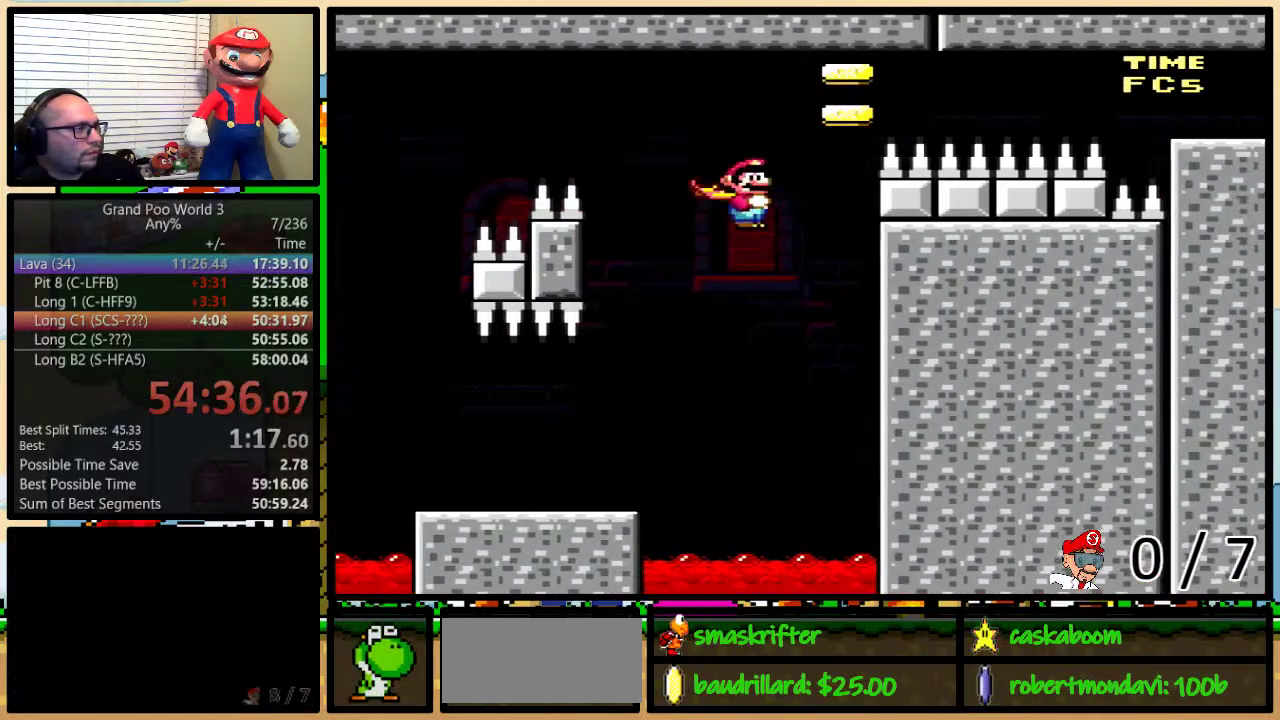
{"buttons": ["A", "Y", "DPAD_UP", "DPAD_RIGHT"], "events": []}
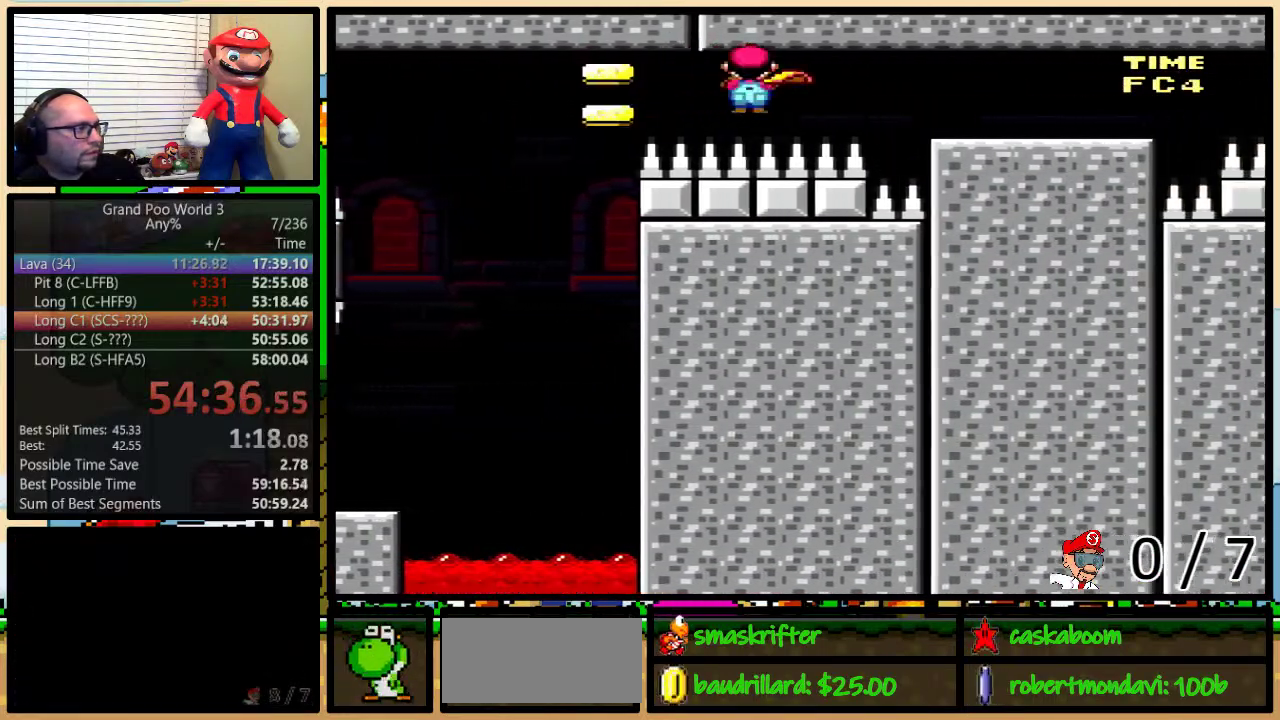
{"buttons": ["Y", "DPAD_UP", "DPAD_RIGHT"], "events": [[33, "DPAD_UP", "up"], [133, "A", "up"], [384, "DPAD_UP", "down"]]}
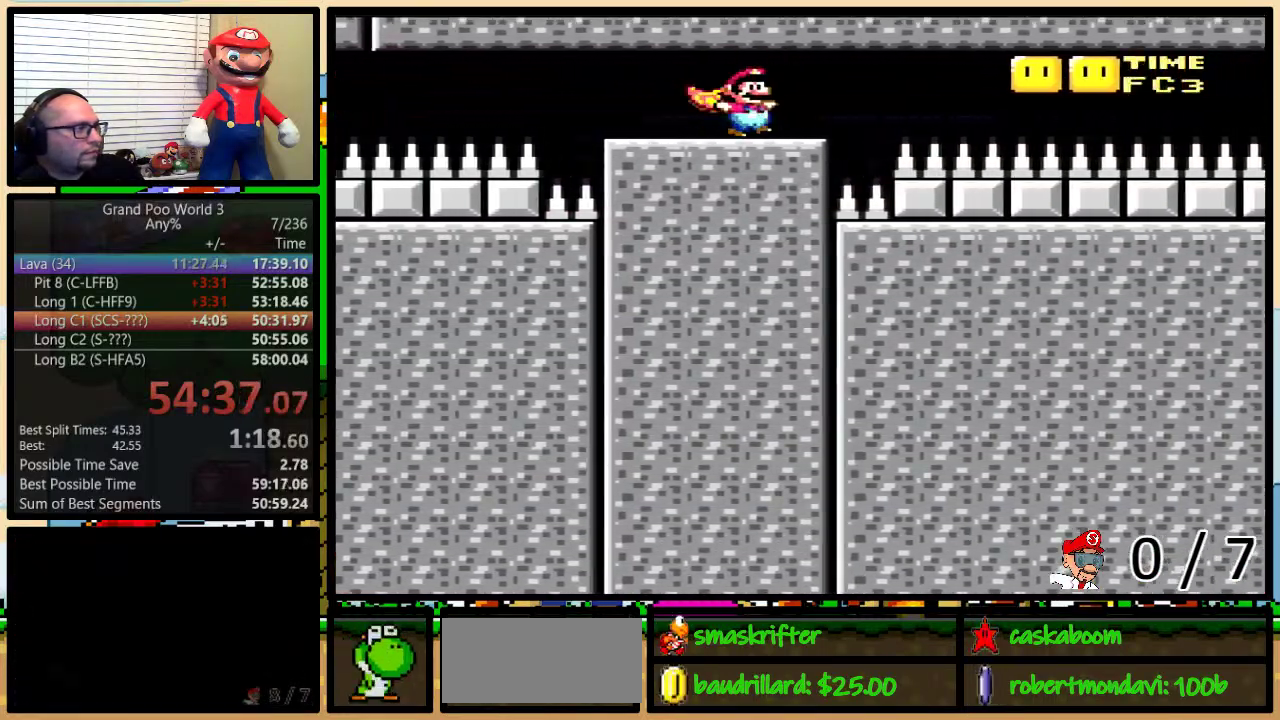
{"buttons": ["A", "Y", "DPAD_UP", "DPAD_RIGHT"], "events": [[67, "A", "down"]]}
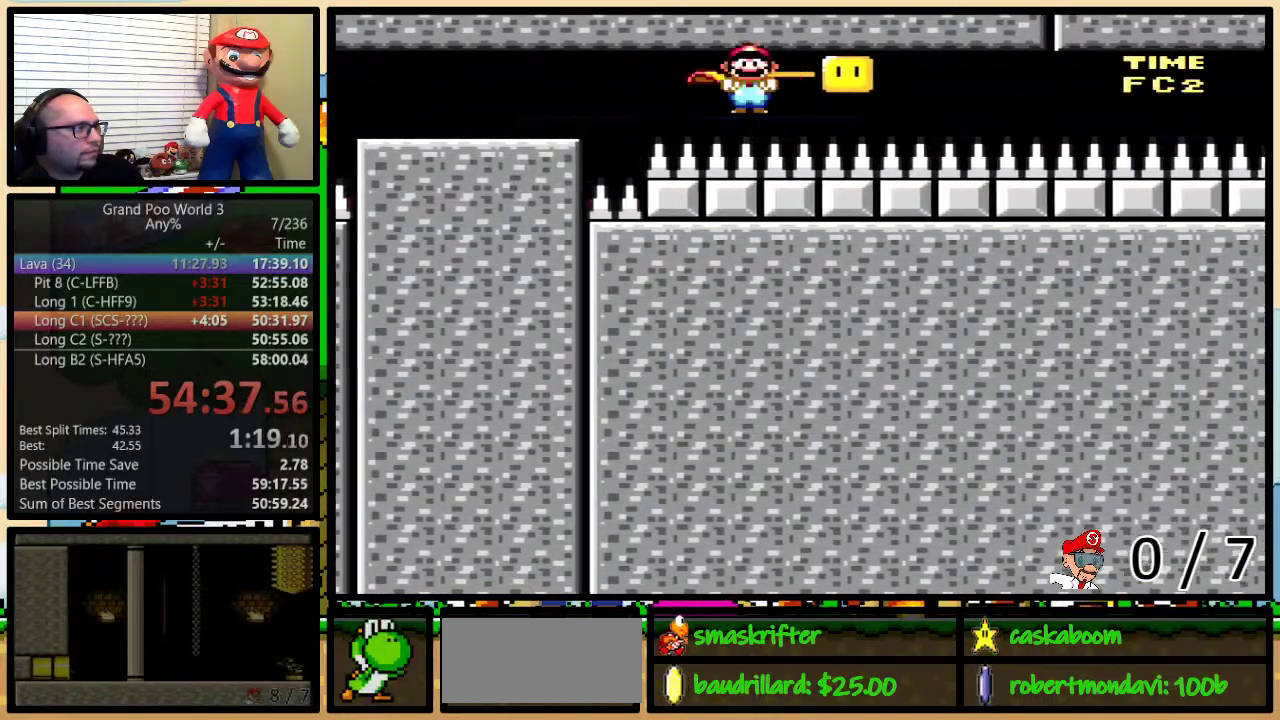
{"buttons": ["A", "Y", "DPAD_LEFT"], "events": [[133, "DPAD_LEFT", "down"], [133, "DPAD_RIGHT", "up"], [133, "DPAD_UP", "up"]]}
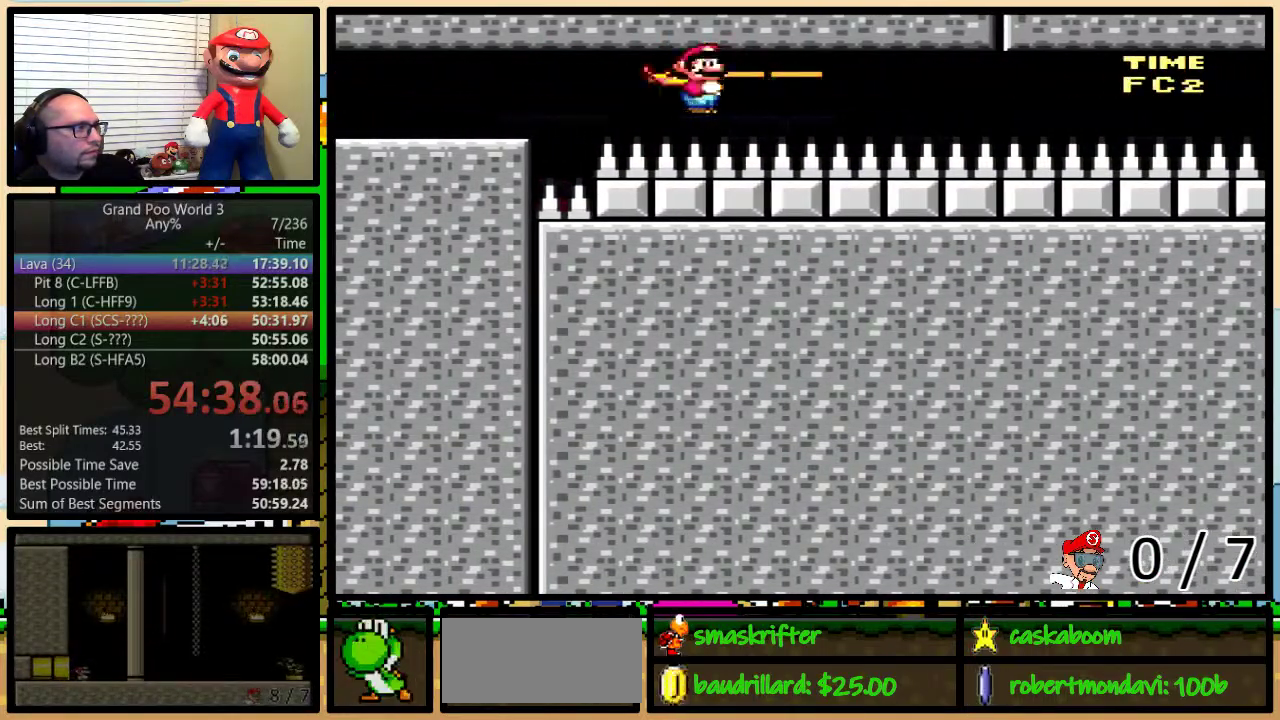
{"buttons": ["Y", "DPAD_LEFT"], "events": [[267, "A", "up"]]}
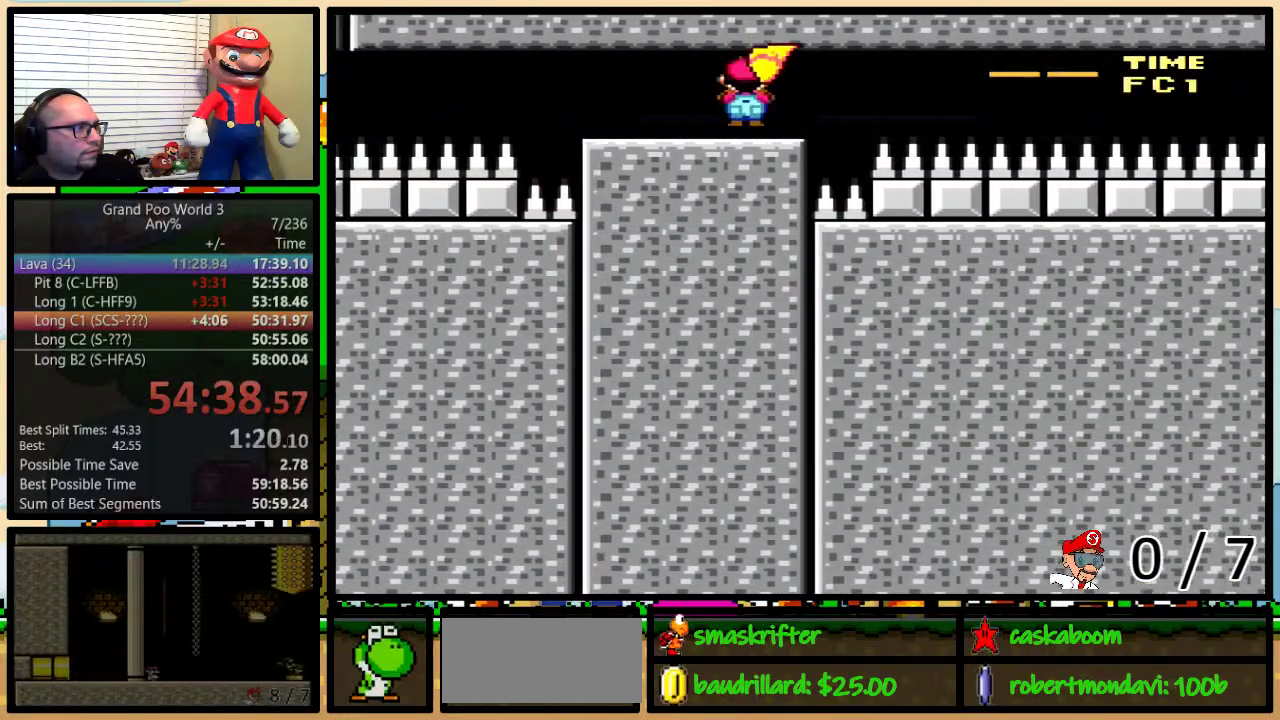
{"buttons": ["A", "X", "DPAD_UP"], "events": [[217, "A", "down"], [400, "X", "down"], [434, "Y", "up"], [467, "DPAD_UP", "down"], [500, "DPAD_LEFT", "up"]]}
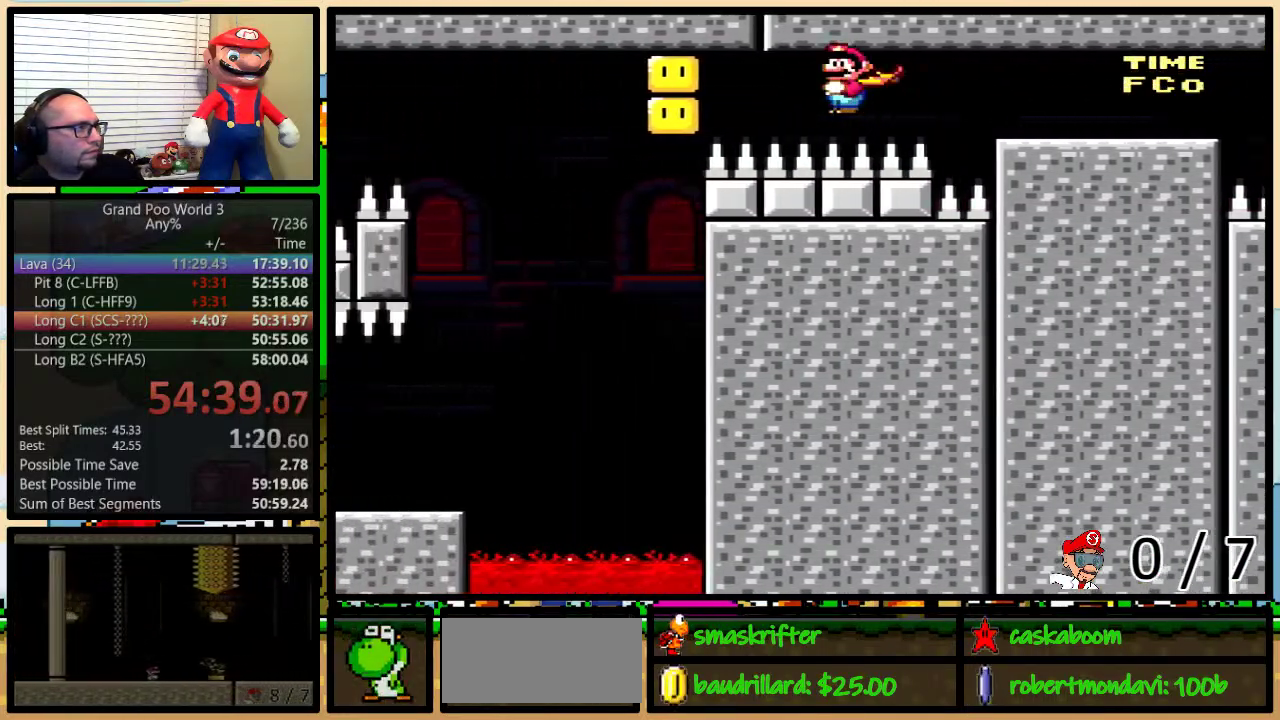
{"buttons": ["A", "X", "DPAD_UP", "DPAD_RIGHT"], "events": [[34, "DPAD_RIGHT", "down"], [34, "DPAD_UP", "up"], [84, "DPAD_UP", "down"]]}
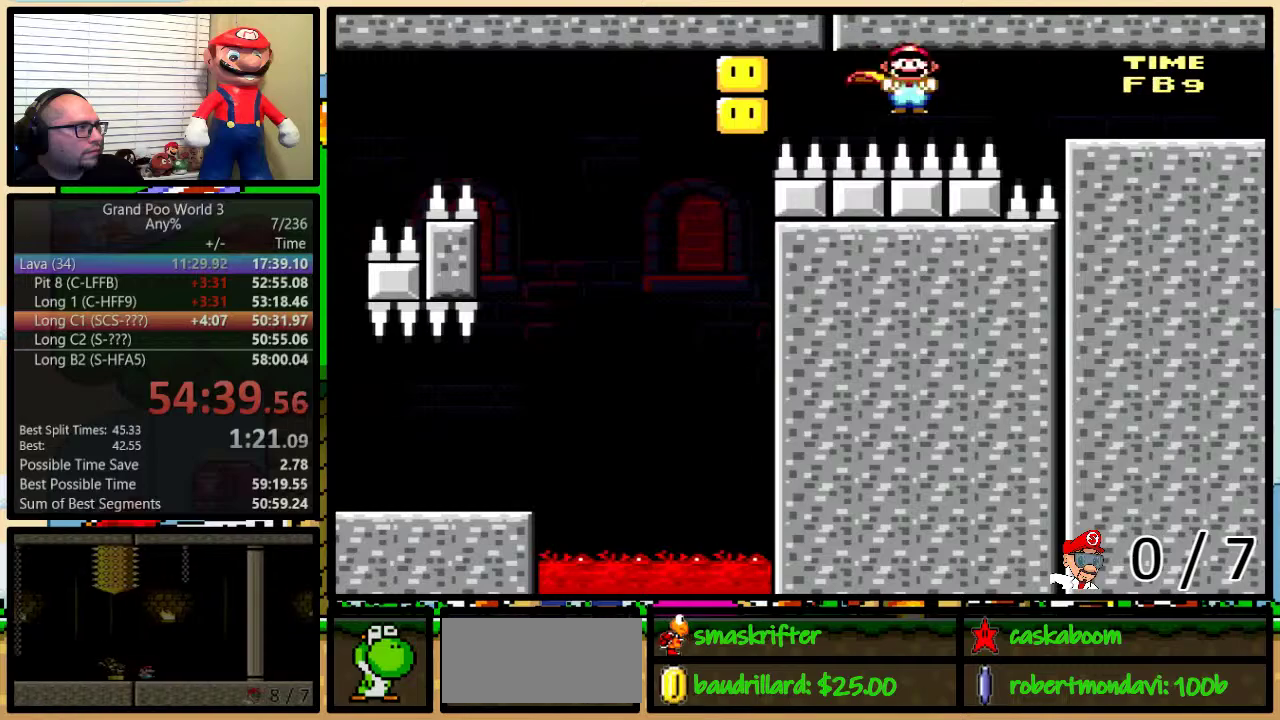
{"buttons": ["X", "DPAD_UP", "DPAD_RIGHT"], "events": [[200, "A", "up"]]}
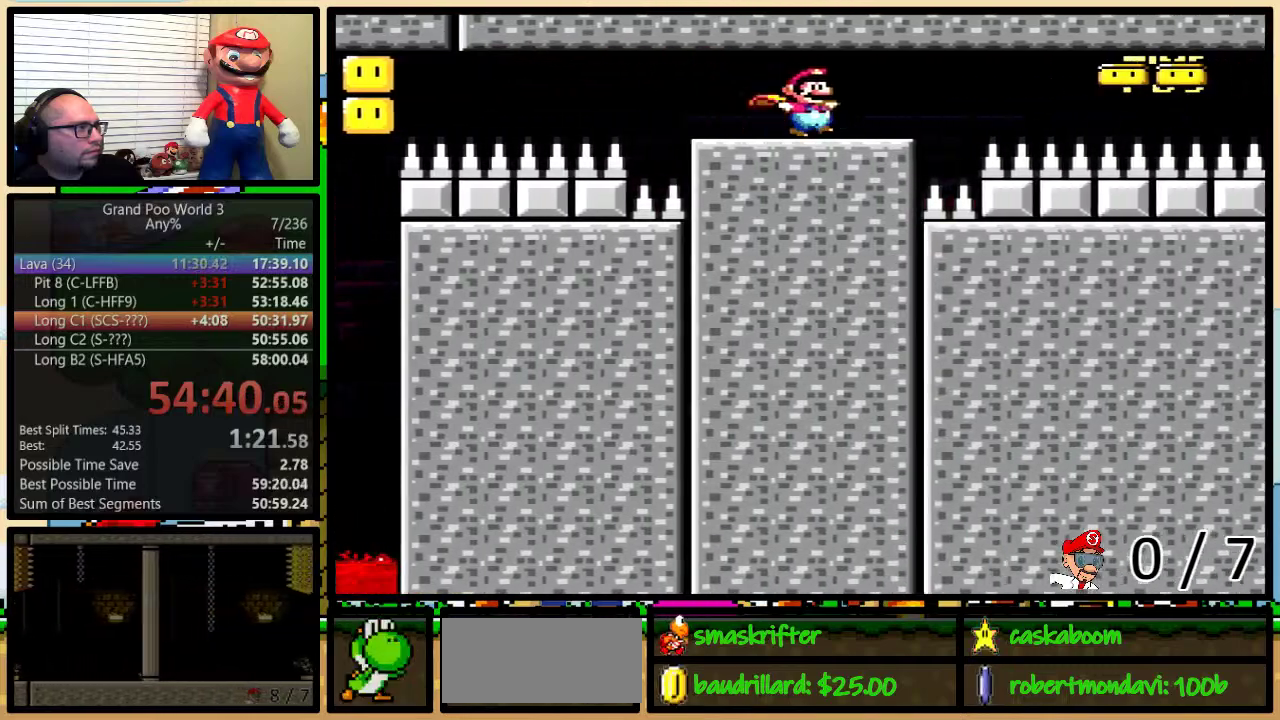
{"buttons": ["A", "X", "DPAD_RIGHT"], "events": [[134, "A", "down"], [434, "DPAD_UP", "up"]]}
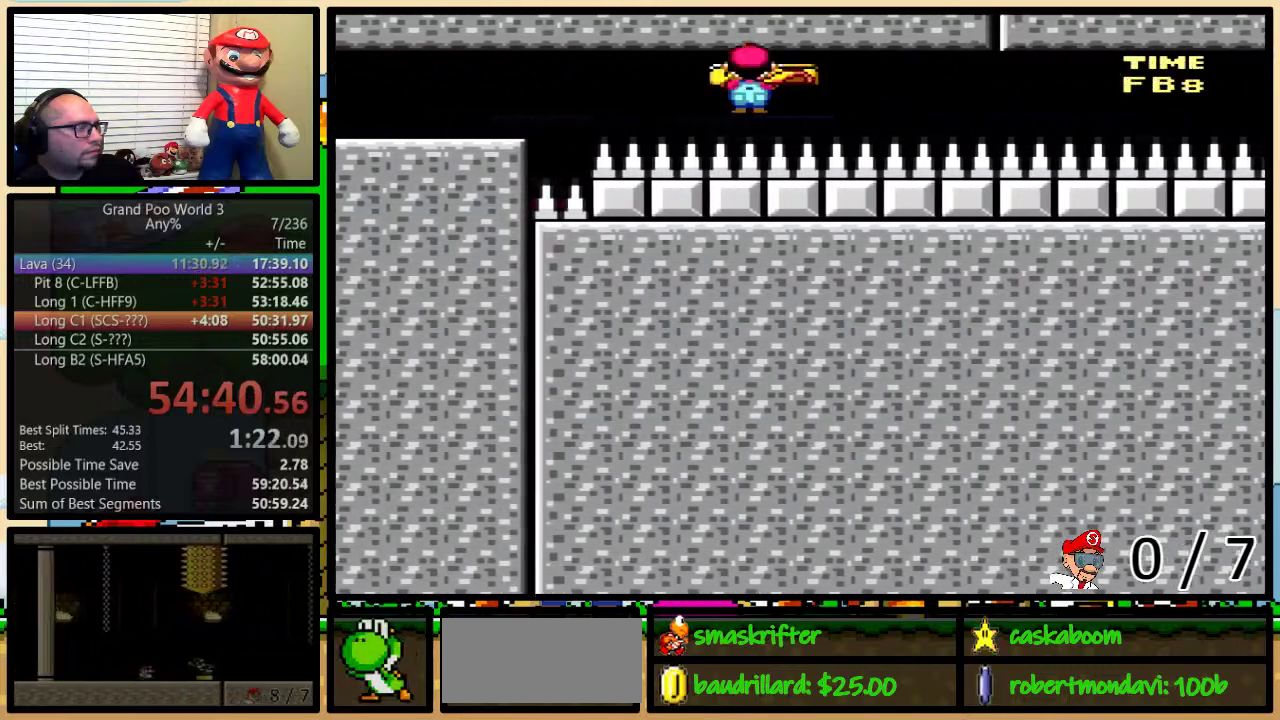
{"buttons": ["A", "X", "DPAD_RIGHT"], "events": []}
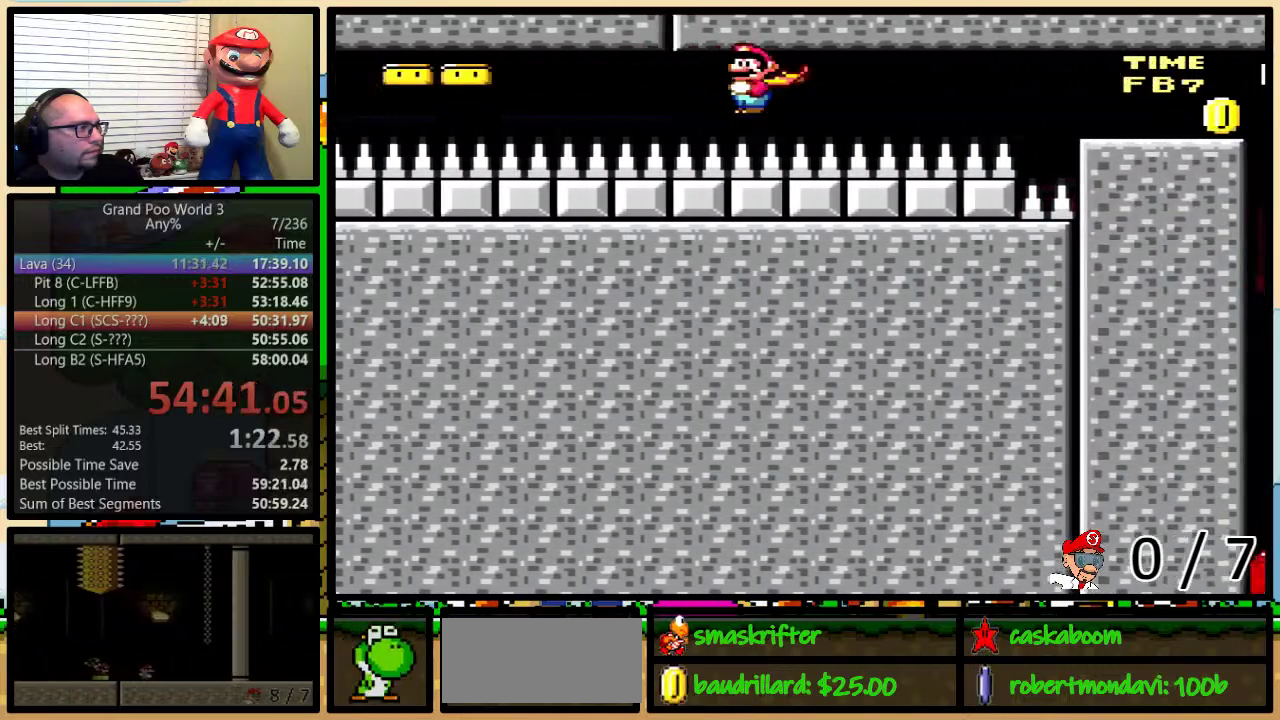
{"buttons": ["Y", "DPAD_RIGHT"], "events": [[368, "A", "up"], [401, "X", "up"], [401, "Y", "down"]]}
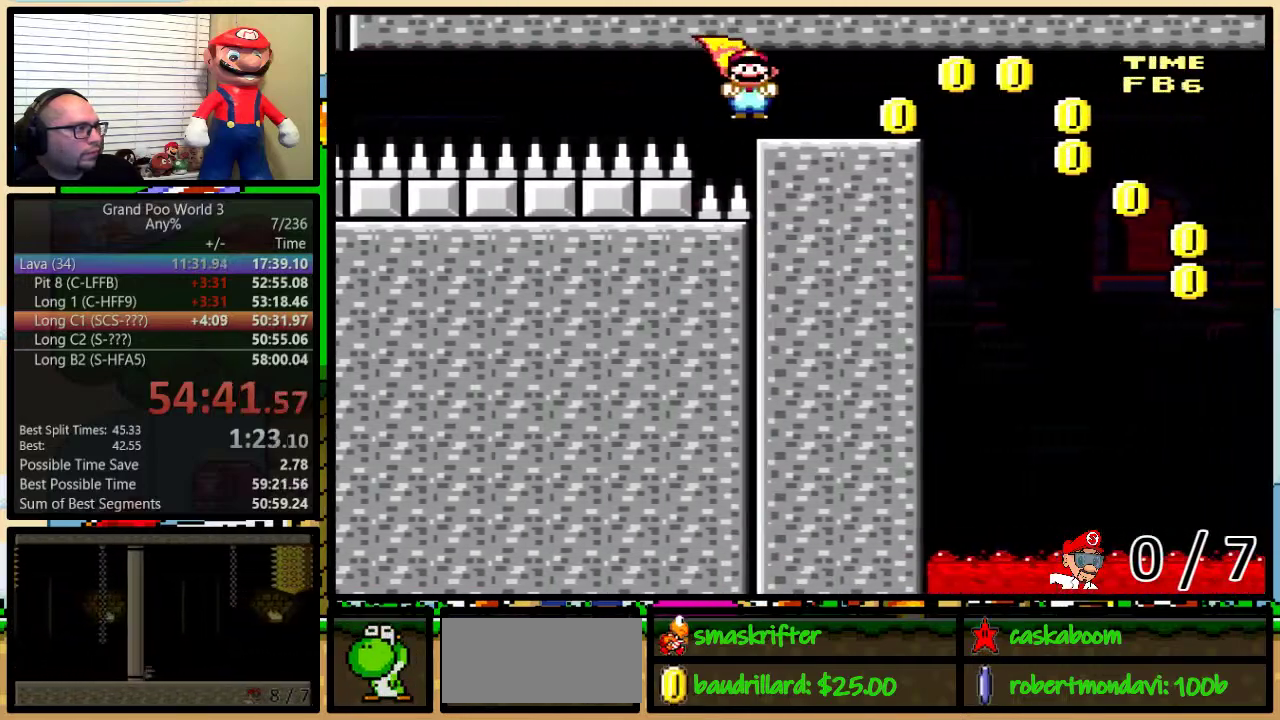
{"buttons": ["Y"], "events": [[150, "B", "down"], [250, "B", "up"], [300, "DPAD_UP", "down"], [350, "DPAD_RIGHT", "up"], [350, "DPAD_UP", "up"]]}
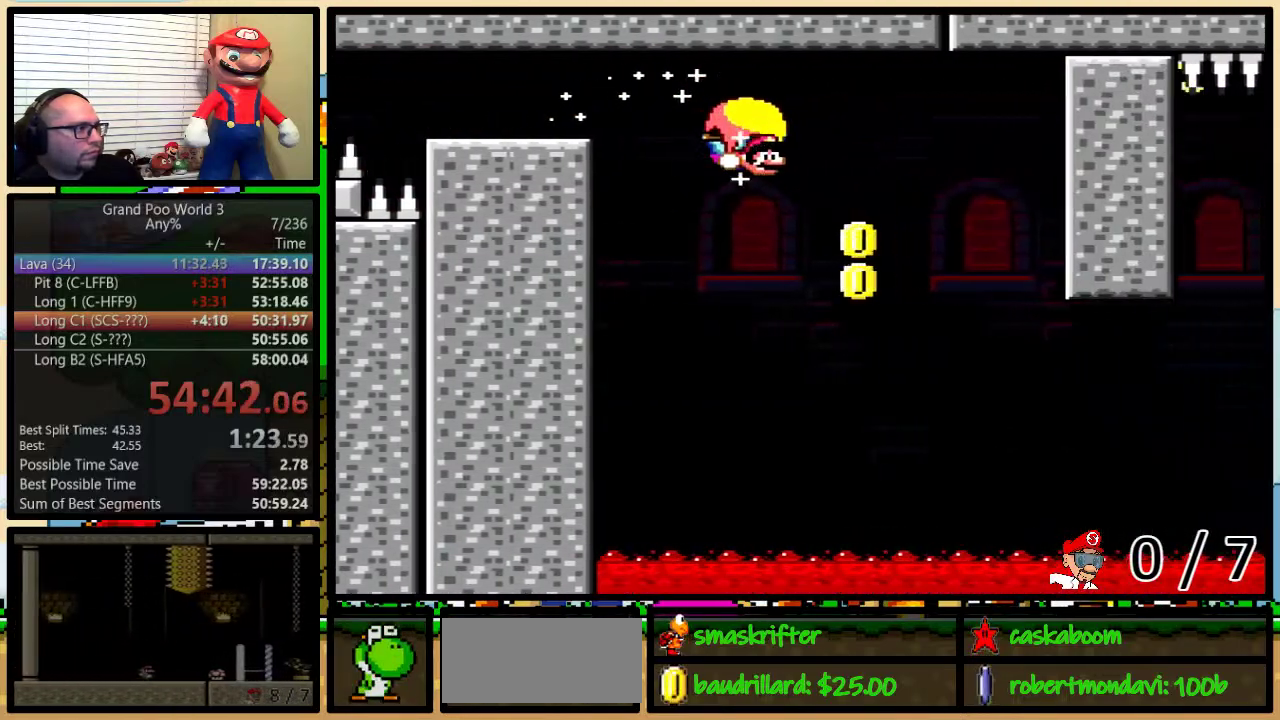
{"buttons": ["Y", "DPAD_LEFT"], "events": [[17, "DPAD_RIGHT", "down"], [34, "DPAD_UP", "down"], [101, "DPAD_UP", "up"], [368, "DPAD_LEFT", "down"], [368, "DPAD_RIGHT", "up"]]}